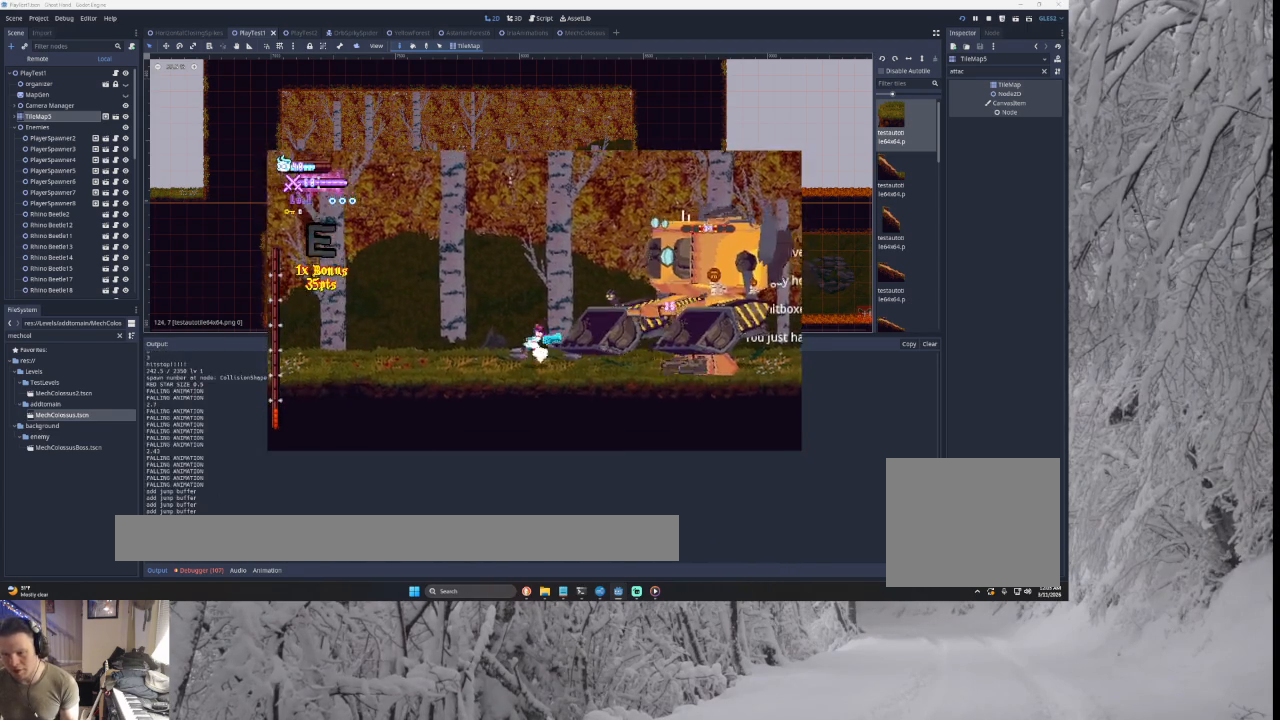
Gameplay with a controller (PlayStation layout); each line is a JSON object with the inputs held at the frame after it. "events" lists button and stick changes between this image and that frame as [ms after this image, input, new state], when the widget could be followed in between.
{"buttons": ["CROSS"], "left_stick": "right", "right_stick": "center", "events": [[67, "TRIANGLE", "up"], [67, "left_stick", "left"], [100, "SQUARE", "up"], [500, "left_stick", "right"]]}
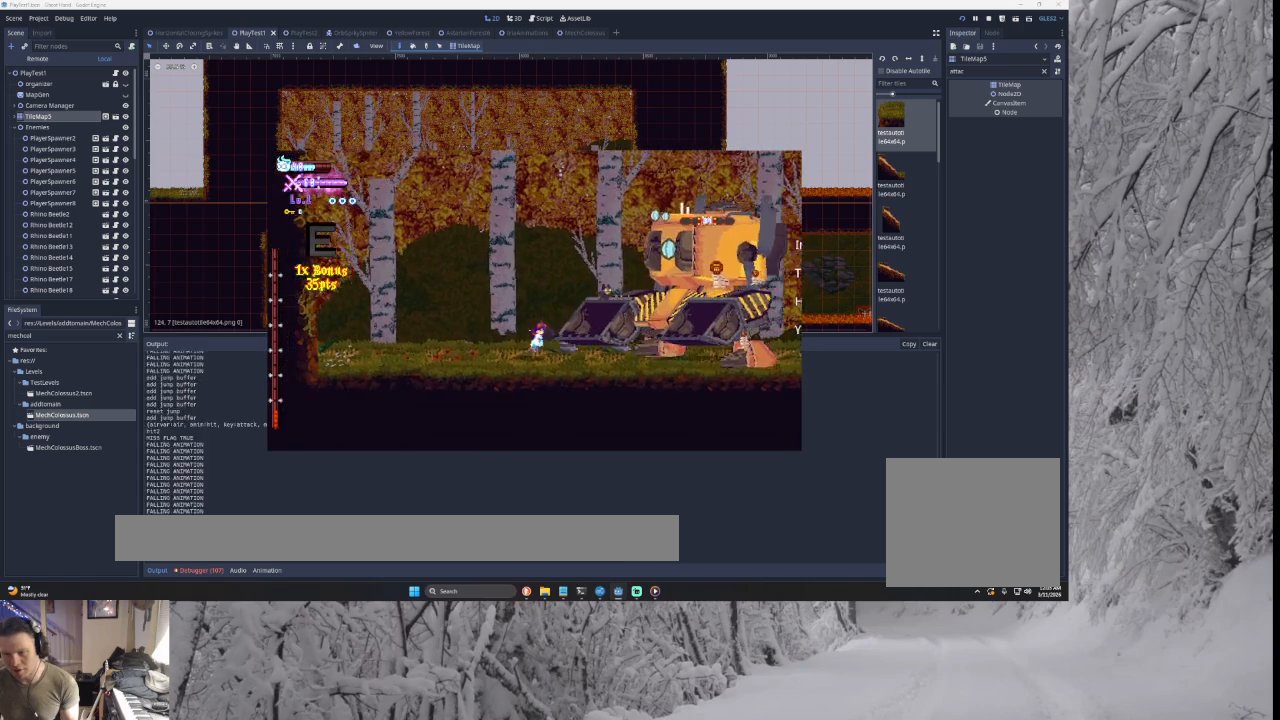
{"buttons": ["CROSS"], "left_stick": "left", "right_stick": "center", "events": [[33, "SQUARE", "down"], [33, "TRIANGLE", "down"], [100, "TRIANGLE", "up"], [133, "left_stick", "left"], [200, "SQUARE", "up"]]}
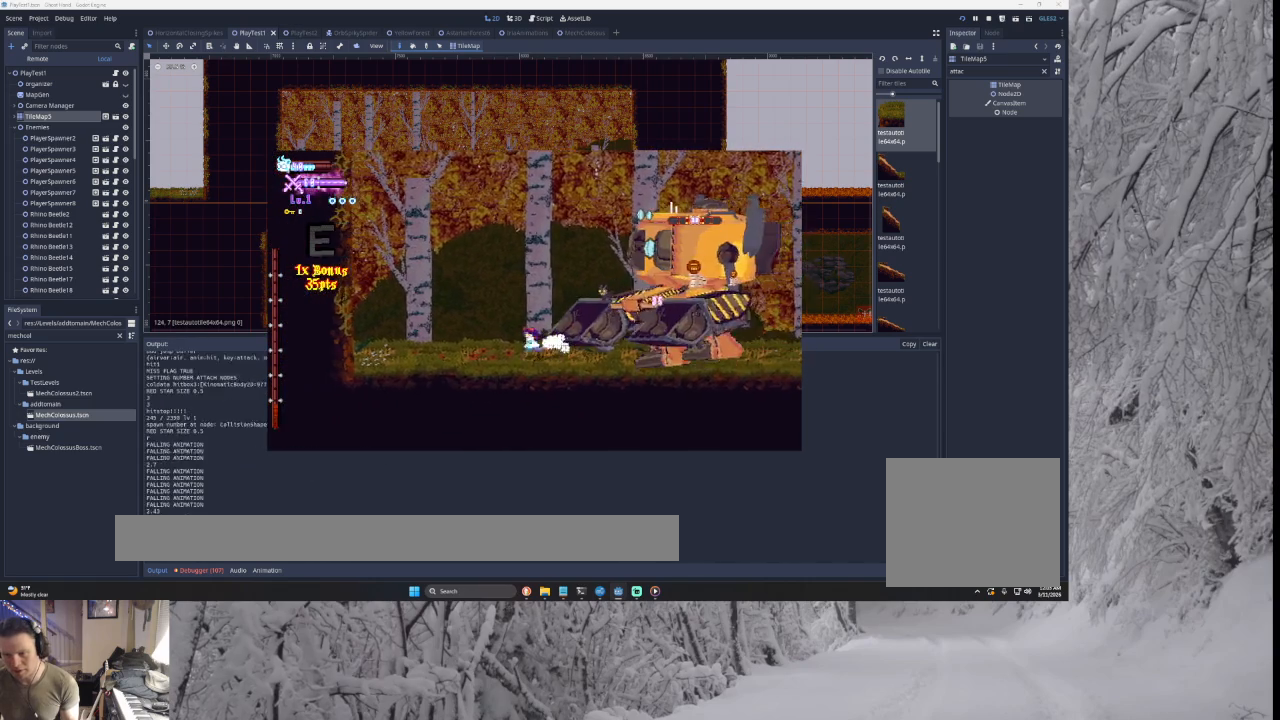
{"buttons": ["CROSS", "SQUARE"], "left_stick": "center", "right_stick": "center", "events": [[367, "TRIANGLE", "down"], [367, "left_stick", "right"], [400, "SQUARE", "down"], [467, "TRIANGLE", "up"], [500, "left_stick", "center"]]}
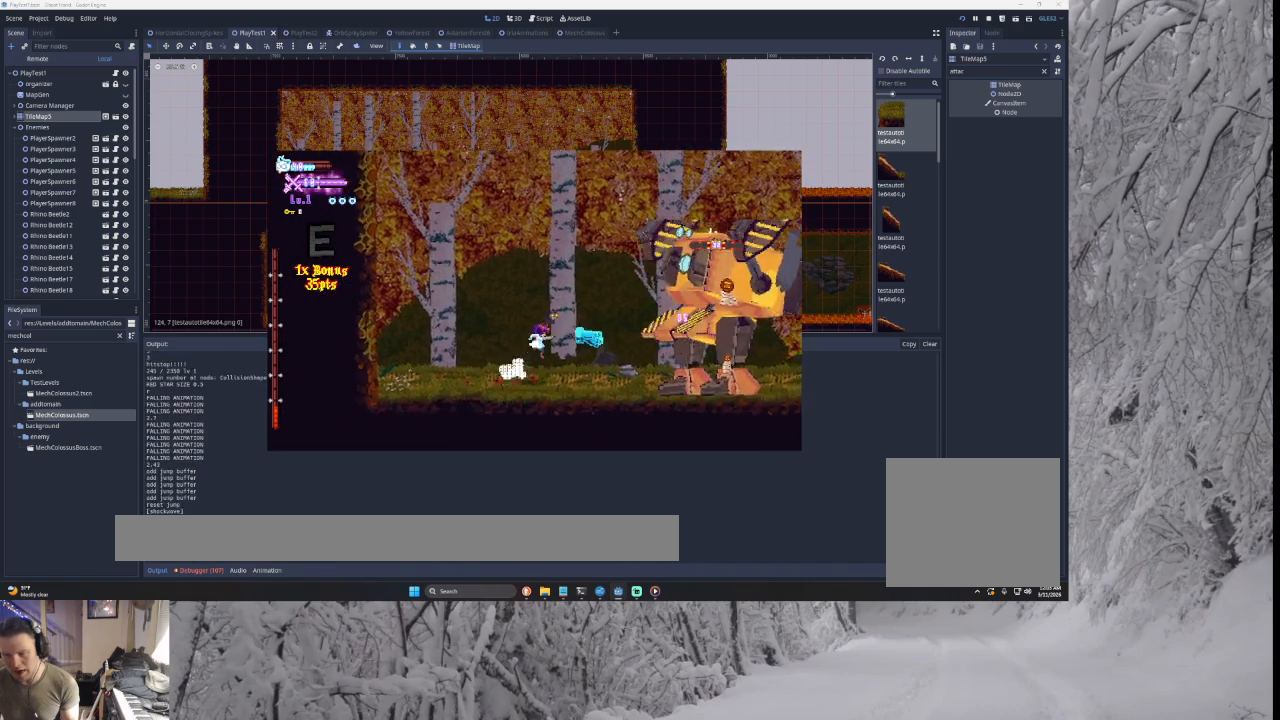
{"buttons": ["CROSS"], "left_stick": "right", "right_stick": "center", "events": [[33, "SQUARE", "up"], [33, "left_stick", "left"], [467, "left_stick", "right"]]}
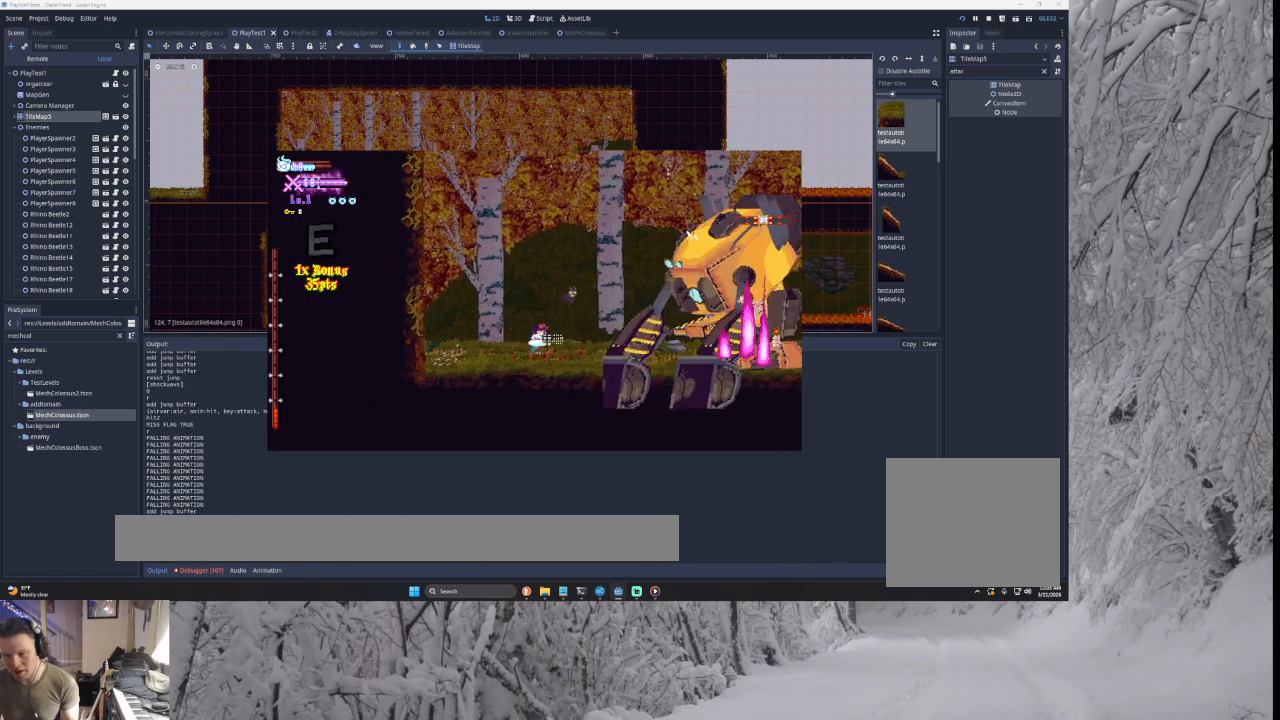
{"buttons": ["CROSS", "R2"], "left_stick": "center", "right_stick": "center", "events": [[100, "left_stick", "center"], [433, "R2", "down"]]}
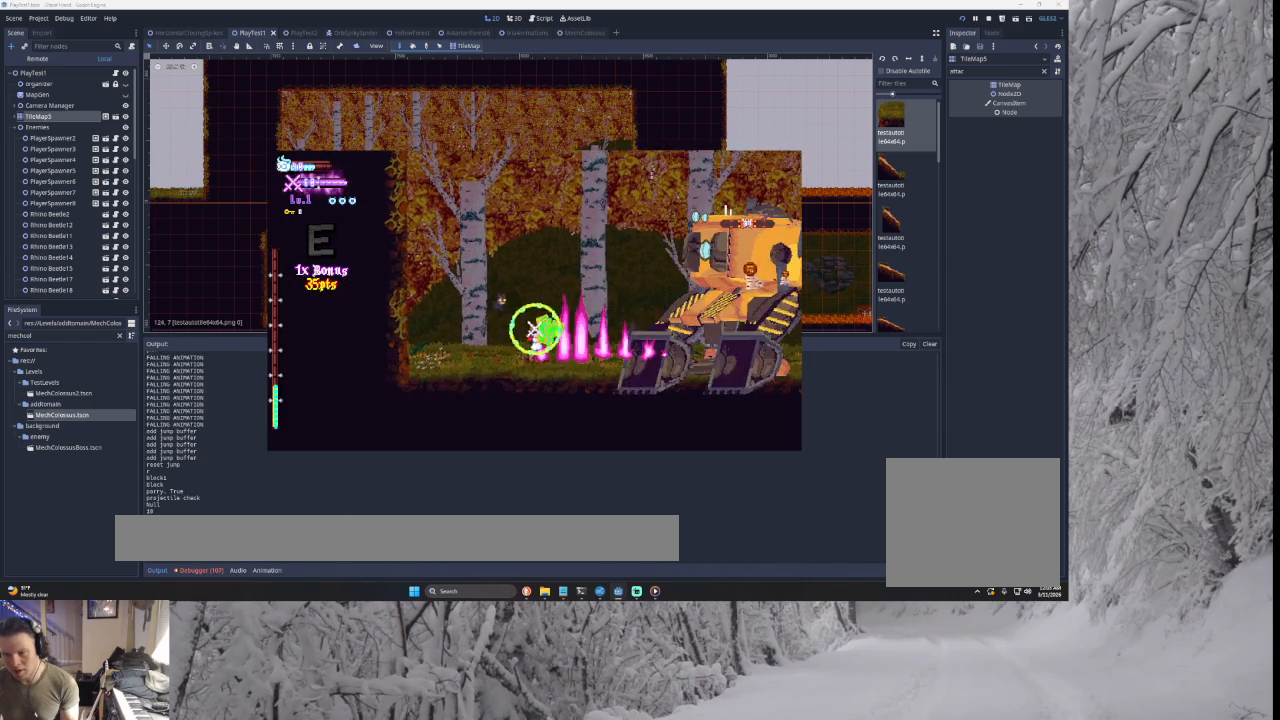
{"buttons": ["CROSS"], "left_stick": "right", "right_stick": "center", "events": [[33, "R2", "up"], [333, "TRIANGLE", "down"], [400, "left_stick", "right"], [467, "TRIANGLE", "up"]]}
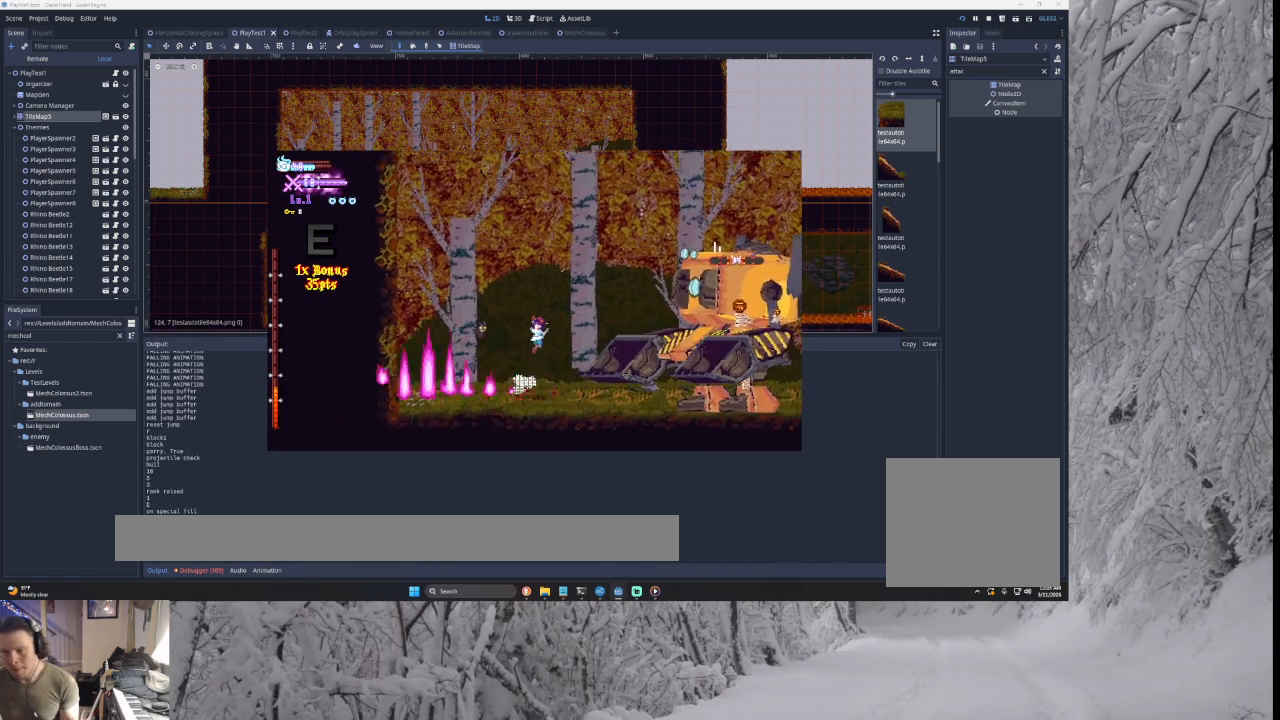
{"buttons": ["CROSS"], "left_stick": "center", "right_stick": "center", "events": [[33, "left_stick", "center"], [67, "SQUARE", "down"], [167, "left_stick", "down"], [233, "SQUARE", "up"], [267, "left_stick", "left"], [467, "left_stick", "center"]]}
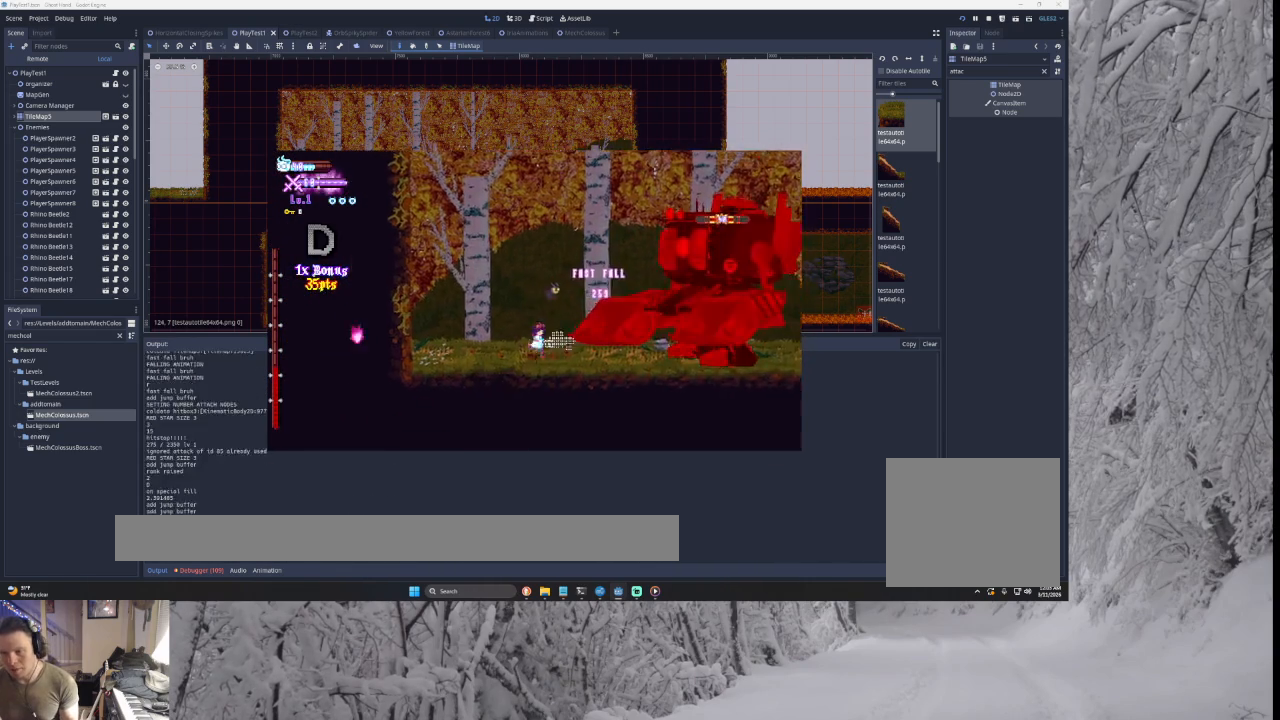
{"buttons": ["CROSS"], "left_stick": "left", "right_stick": "center", "events": [[33, "TRIANGLE", "down"], [33, "left_stick", "right"], [67, "SQUARE", "down"], [133, "left_stick", "left"], [167, "TRIANGLE", "up"], [233, "SQUARE", "up"]]}
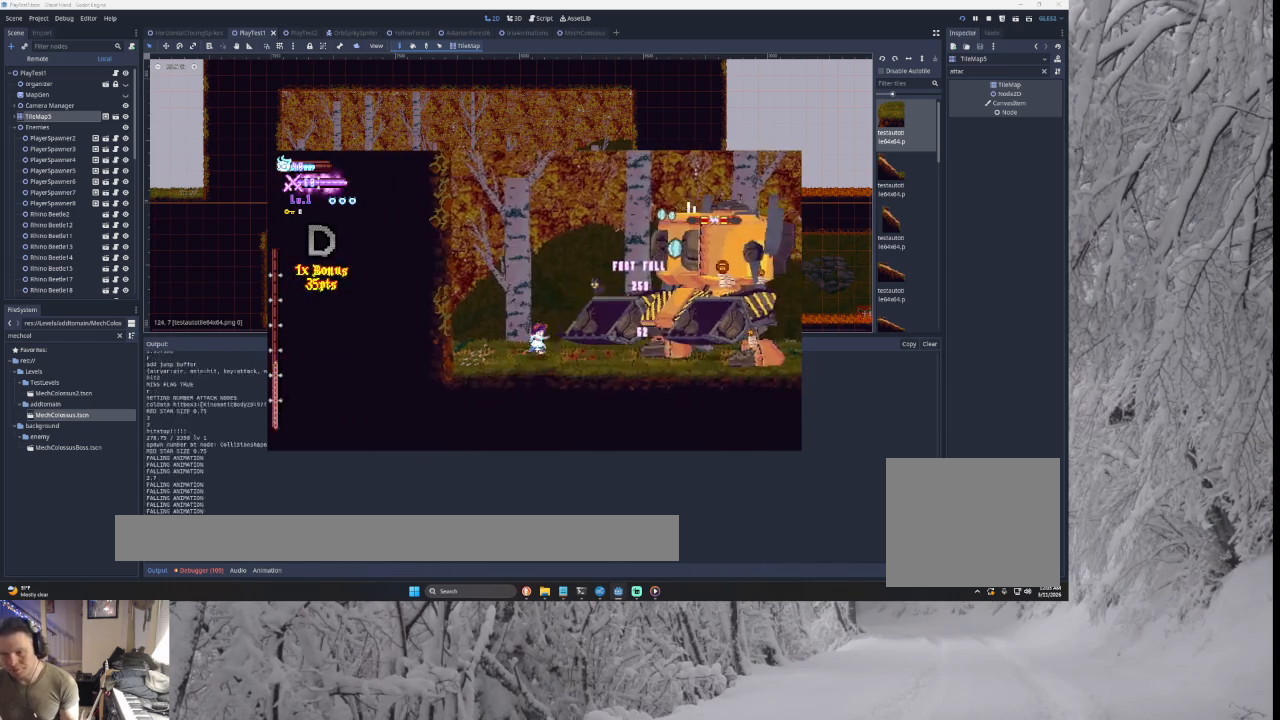
{"buttons": ["CROSS"], "left_stick": "left", "right_stick": "center", "events": [[67, "left_stick", "down-right"], [100, "TRIANGLE", "down"], [133, "SQUARE", "down"], [167, "left_stick", "center"], [233, "TRIANGLE", "up"], [233, "left_stick", "left"], [267, "SQUARE", "up"]]}
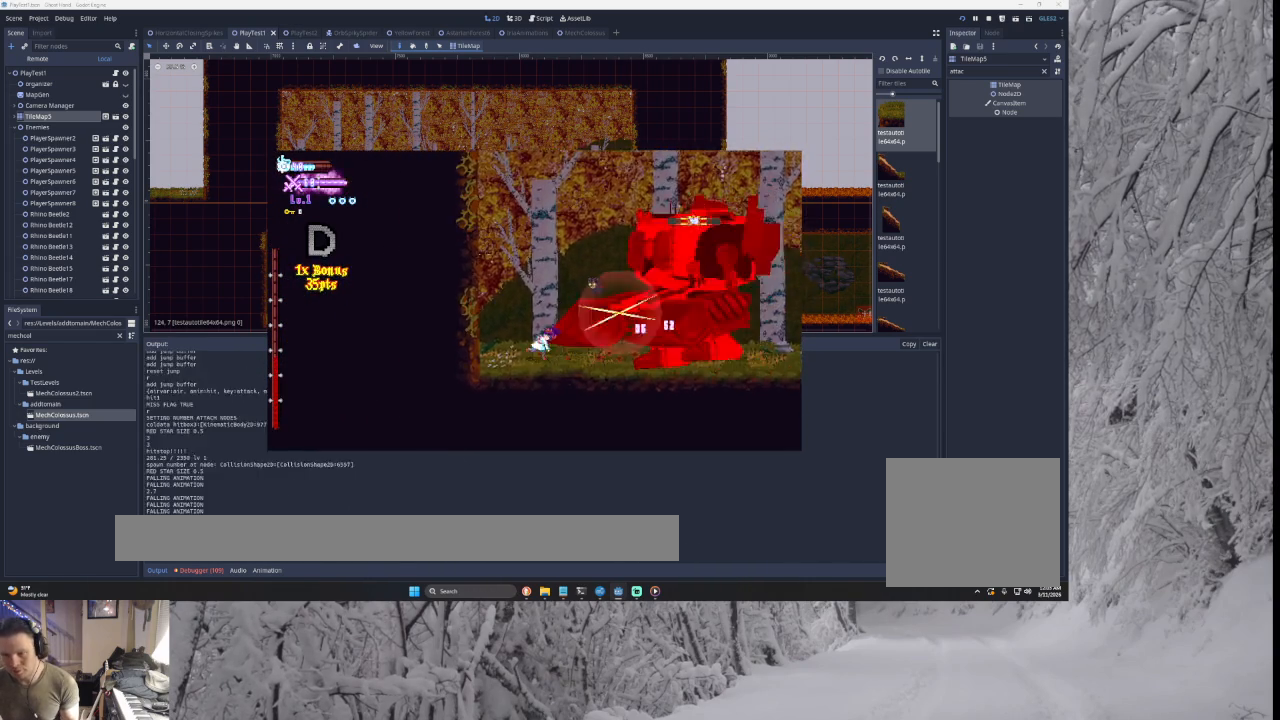
{"buttons": ["CROSS", "TRIANGLE"], "left_stick": "left", "right_stick": "center", "events": [[133, "TRIANGLE", "down"], [267, "left_stick", "down-right"], [367, "TRIANGLE", "up"], [433, "TRIANGLE", "down"], [433, "left_stick", "left"]]}
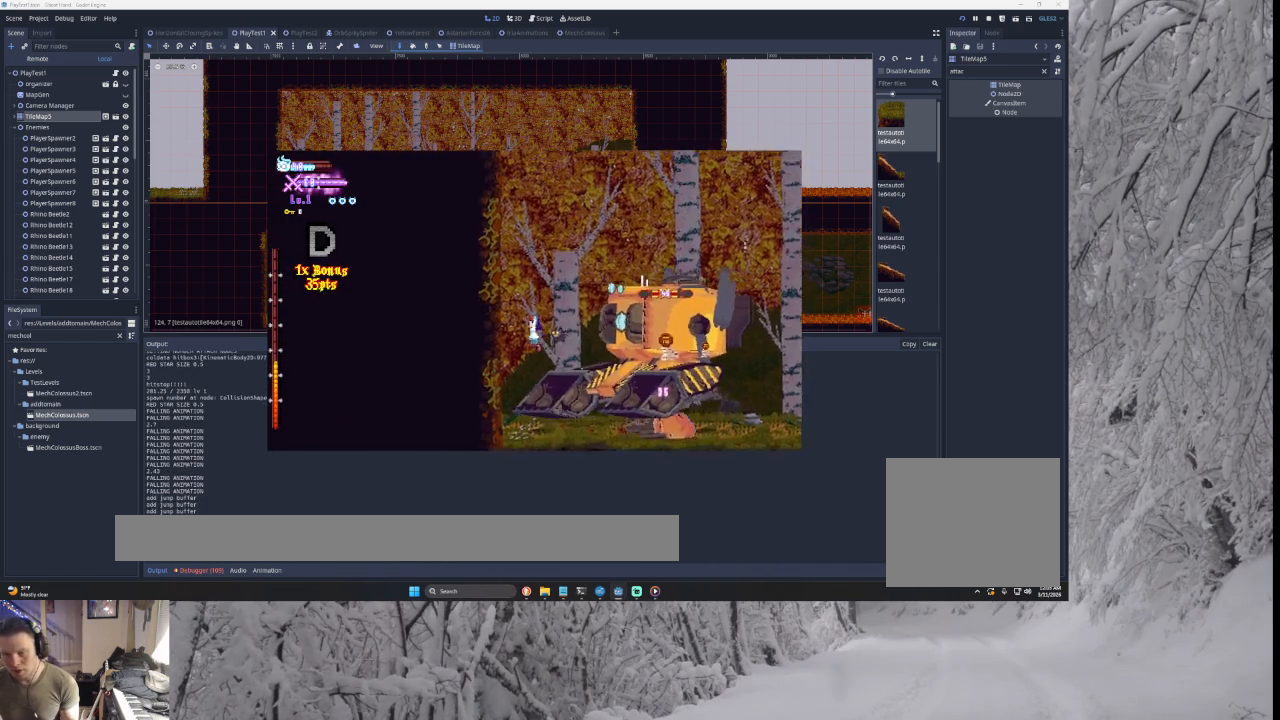
{"buttons": ["CROSS", "TRIANGLE"], "left_stick": "right", "right_stick": "center", "events": [[200, "TRIANGLE", "up"], [300, "TRIANGLE", "down"], [300, "left_stick", "center"], [367, "left_stick", "right"]]}
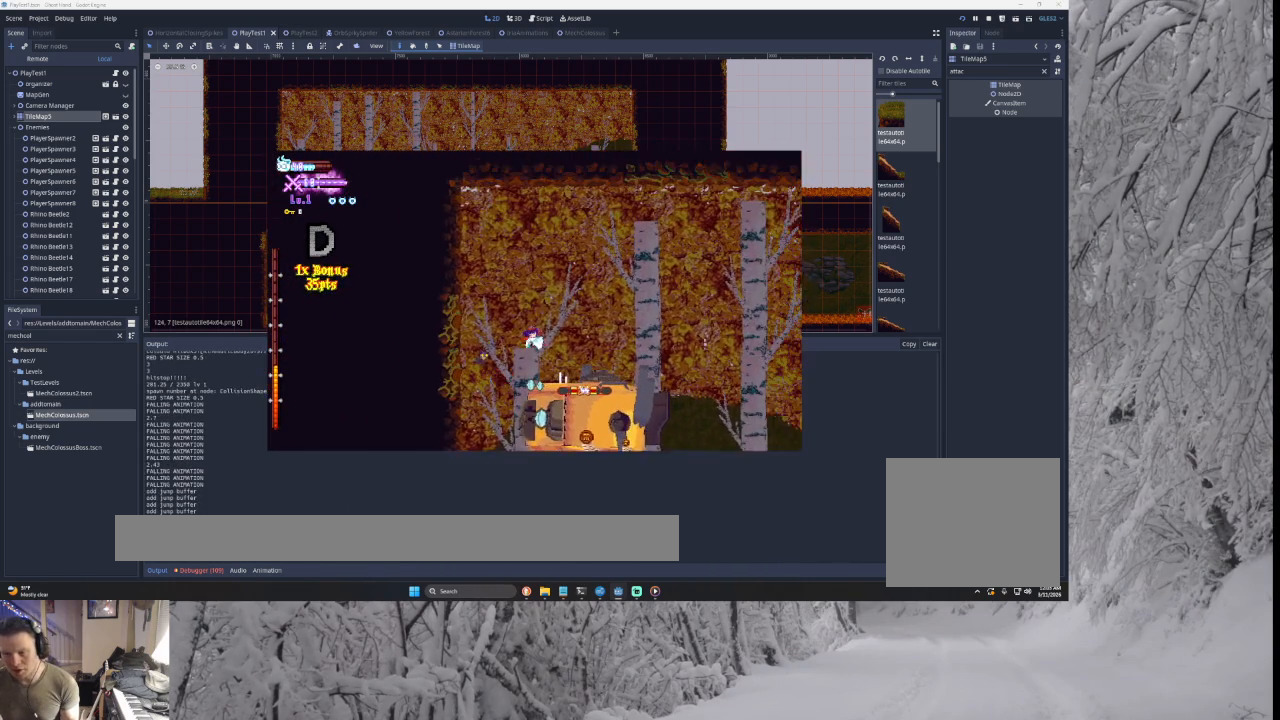
{"buttons": ["CROSS"], "left_stick": "right", "right_stick": "center", "events": [[200, "TRIANGLE", "up"], [300, "right_stick", "down"], [467, "right_stick", "center"]]}
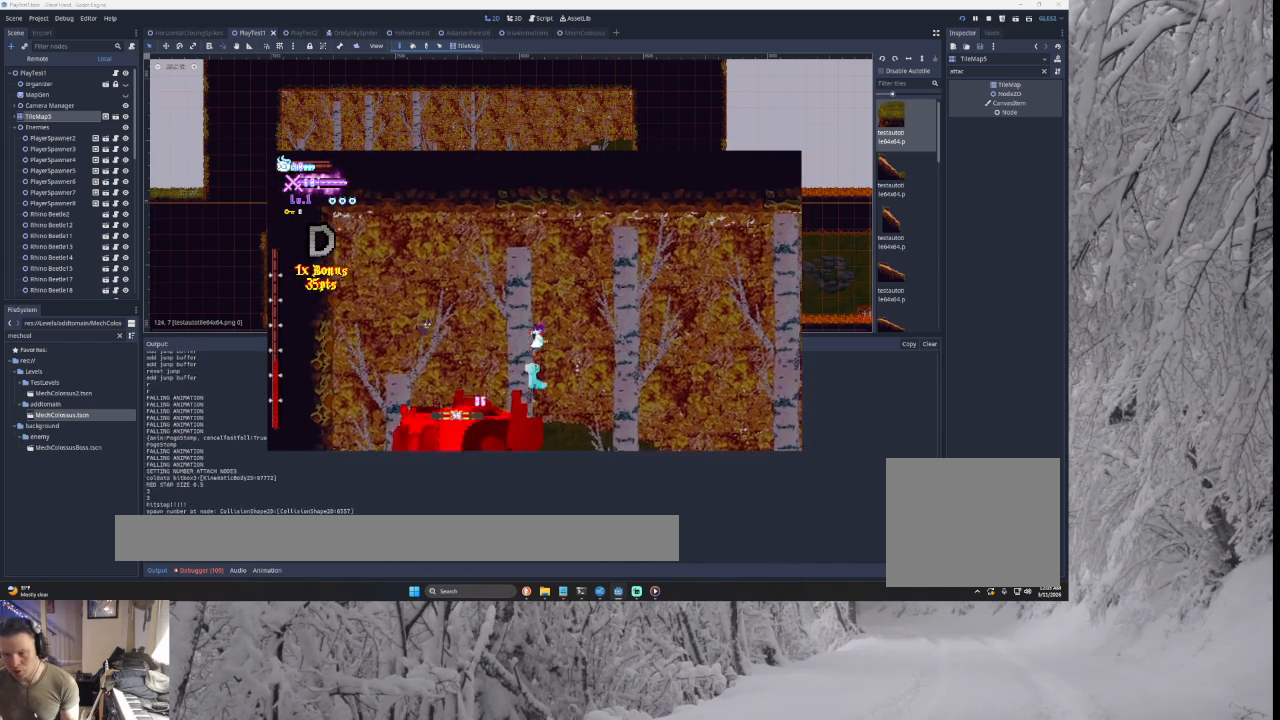
{"buttons": ["CROSS"], "left_stick": "right", "right_stick": "center", "events": [[333, "right_stick", "down"], [500, "right_stick", "center"]]}
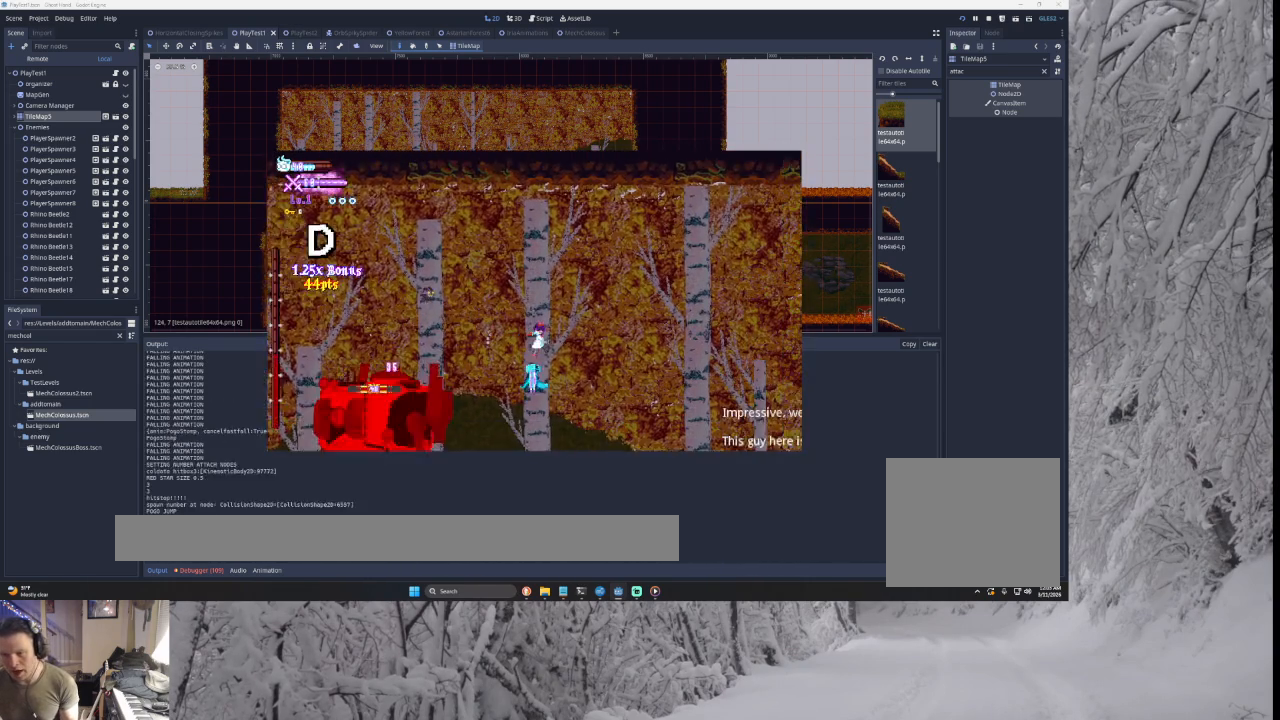
{"buttons": ["CROSS"], "left_stick": "right", "right_stick": "center", "events": []}
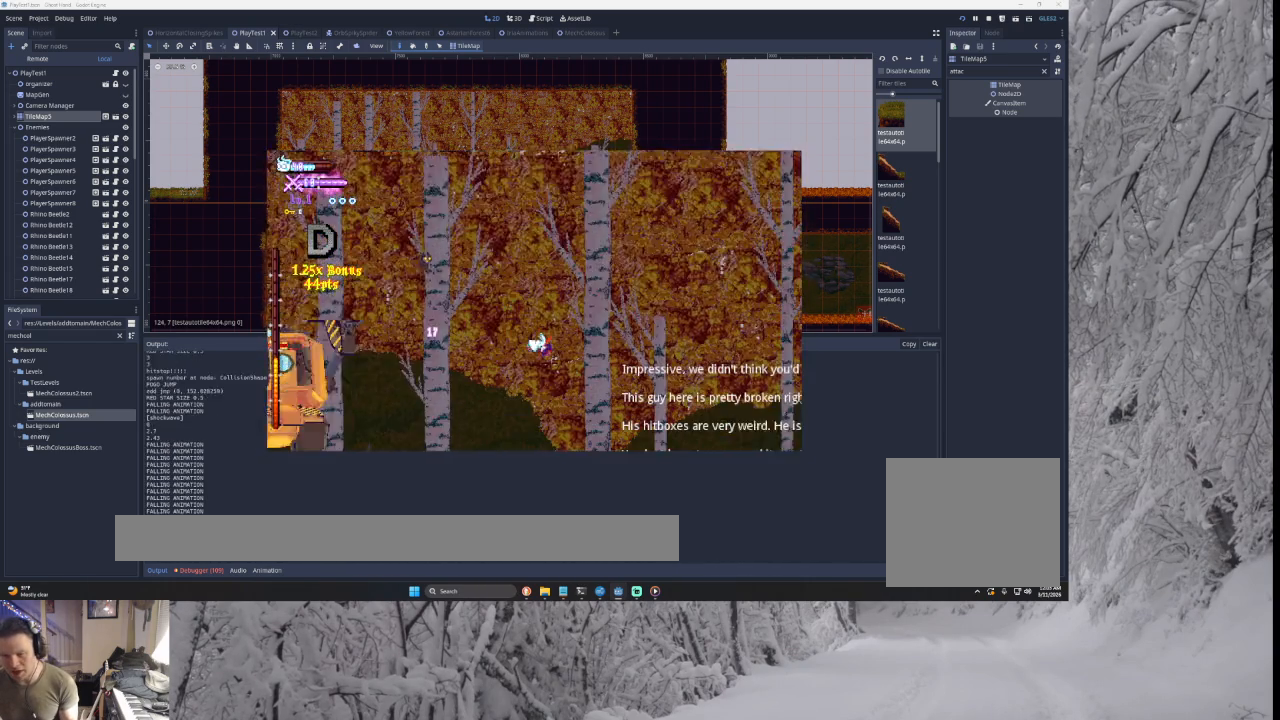
{"buttons": ["CROSS", "TRIANGLE"], "left_stick": "left", "right_stick": "center", "events": [[200, "left_stick", "center"], [267, "left_stick", "left"], [433, "TRIANGLE", "down"]]}
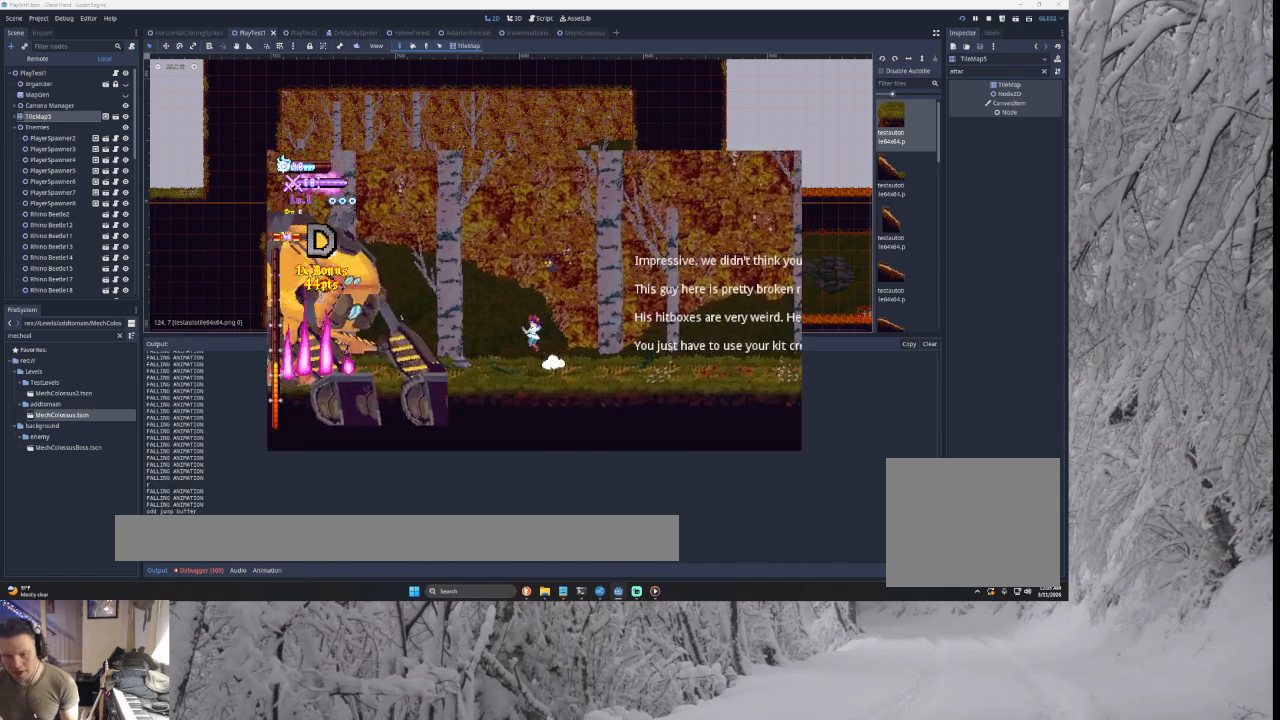
{"buttons": ["CROSS"], "left_stick": "left", "right_stick": "center", "events": [[100, "left_stick", "right"], [167, "TRIANGLE", "up"], [267, "left_stick", "center"], [300, "TRIANGLE", "down"], [333, "left_stick", "left"], [500, "TRIANGLE", "up"]]}
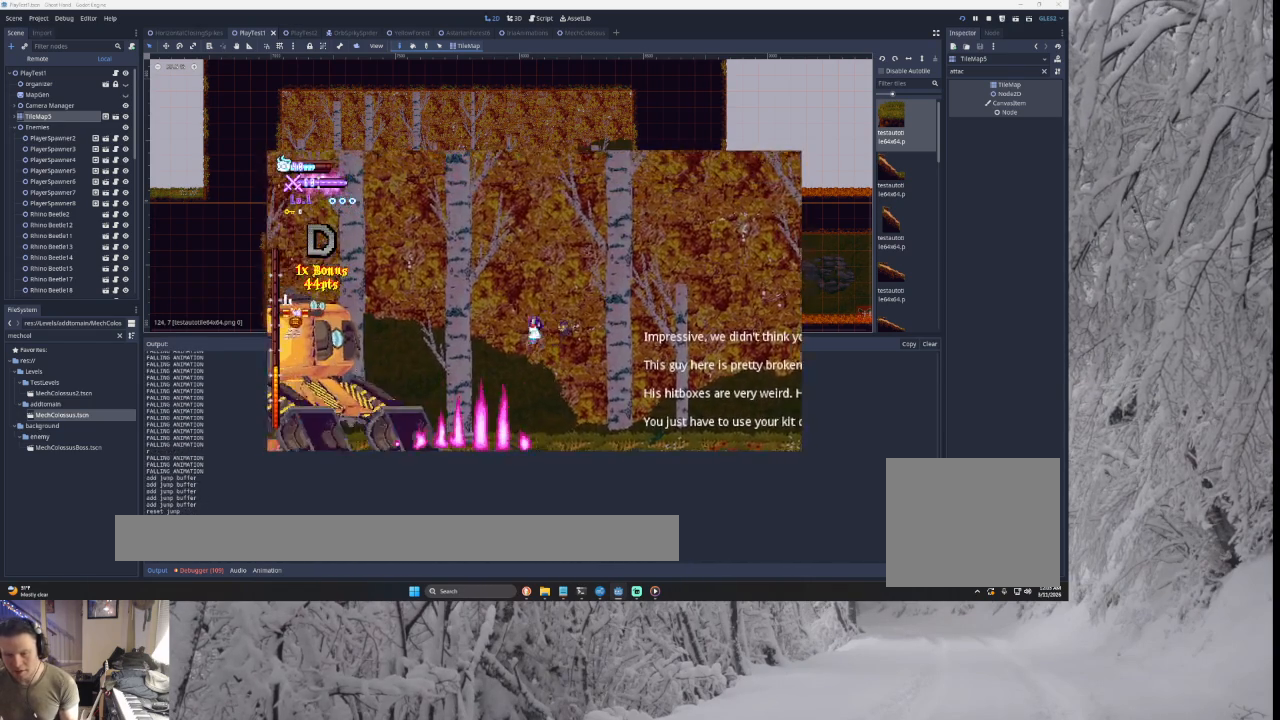
{"buttons": ["CROSS"], "left_stick": "right", "right_stick": "center", "events": [[233, "SQUARE", "down"], [267, "left_stick", "center"], [400, "SQUARE", "up"], [400, "left_stick", "down-right"], [500, "left_stick", "right"]]}
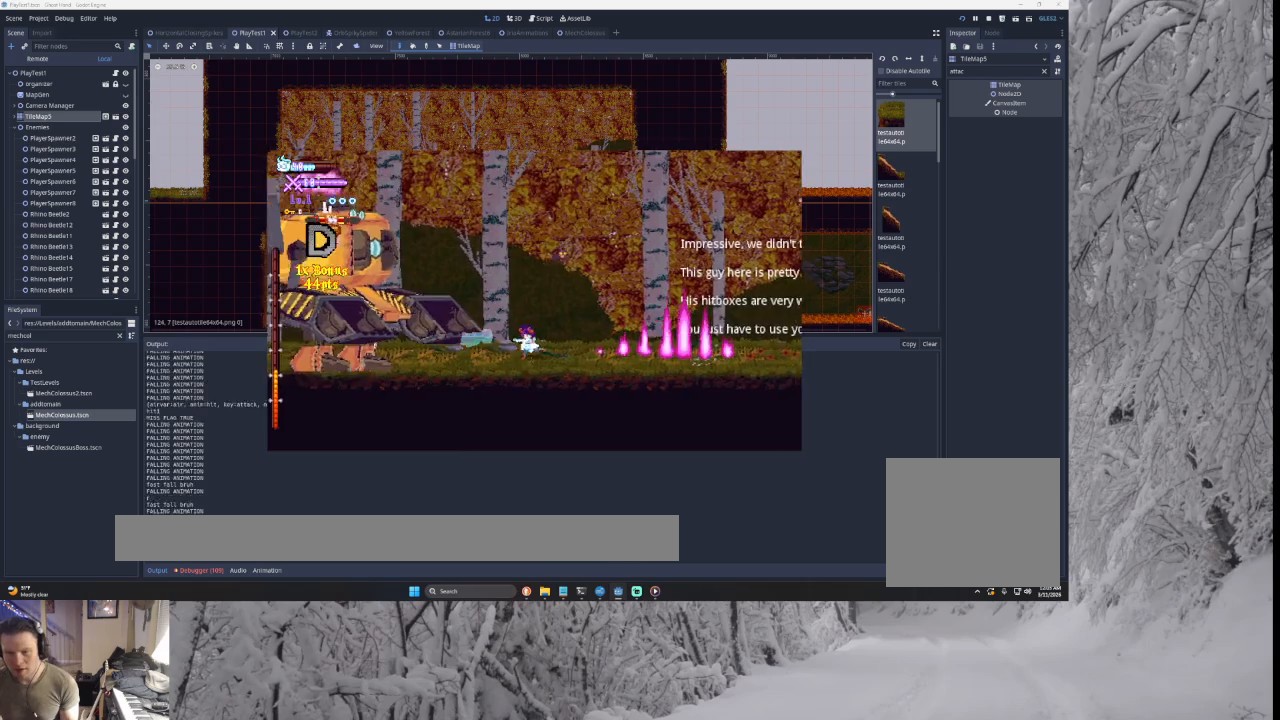
{"buttons": ["CROSS"], "left_stick": "down-right", "right_stick": "center", "events": [[100, "TRIANGLE", "down"], [200, "left_stick", "left"], [233, "TRIANGLE", "up"], [333, "left_stick", "center"], [367, "SQUARE", "down"], [433, "left_stick", "down-right"], [500, "SQUARE", "up"]]}
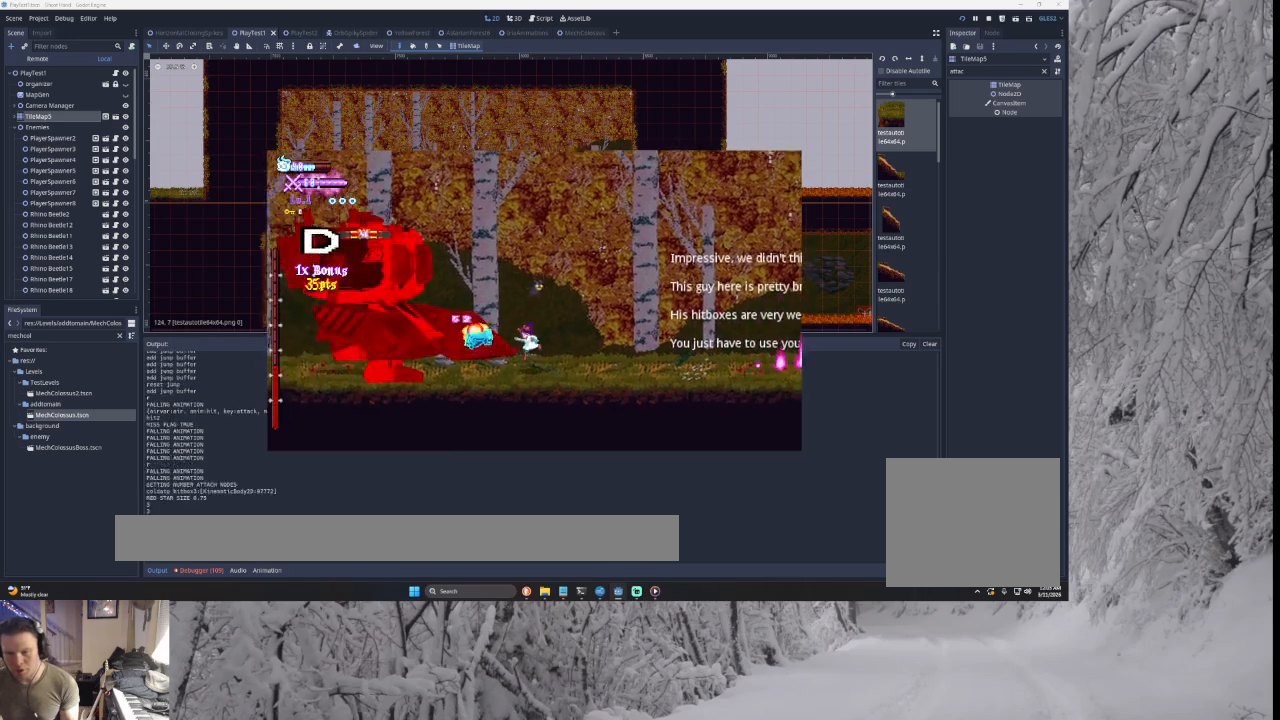
{"buttons": ["CROSS", "SQUARE", "TRIANGLE"], "left_stick": "center", "right_stick": "center", "events": [[33, "left_stick", "right"], [433, "TRIANGLE", "down"], [433, "left_stick", "left"], [467, "SQUARE", "down"], [500, "left_stick", "center"]]}
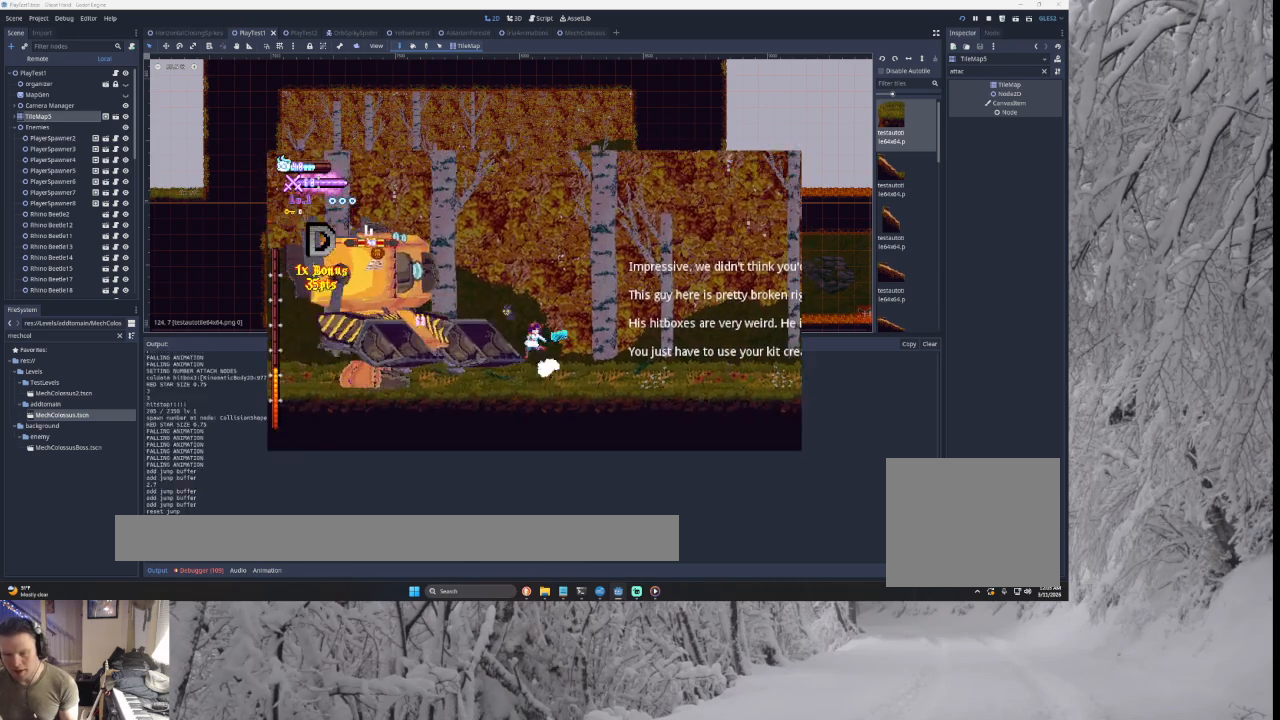
{"buttons": ["CROSS"], "left_stick": "right", "right_stick": "center", "events": [[67, "left_stick", "right"], [100, "TRIANGLE", "up"], [133, "SQUARE", "up"]]}
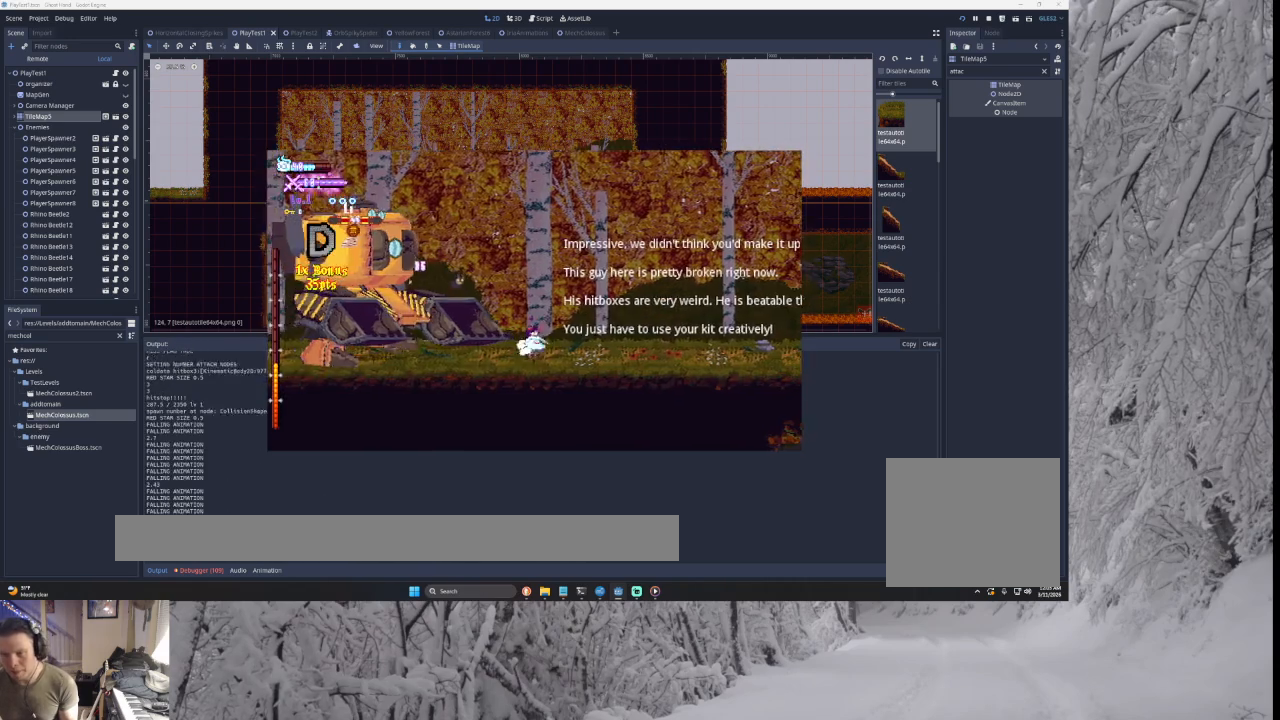
{"buttons": ["CROSS"], "left_stick": "up-left", "right_stick": "center", "events": [[433, "left_stick", "up-left"]]}
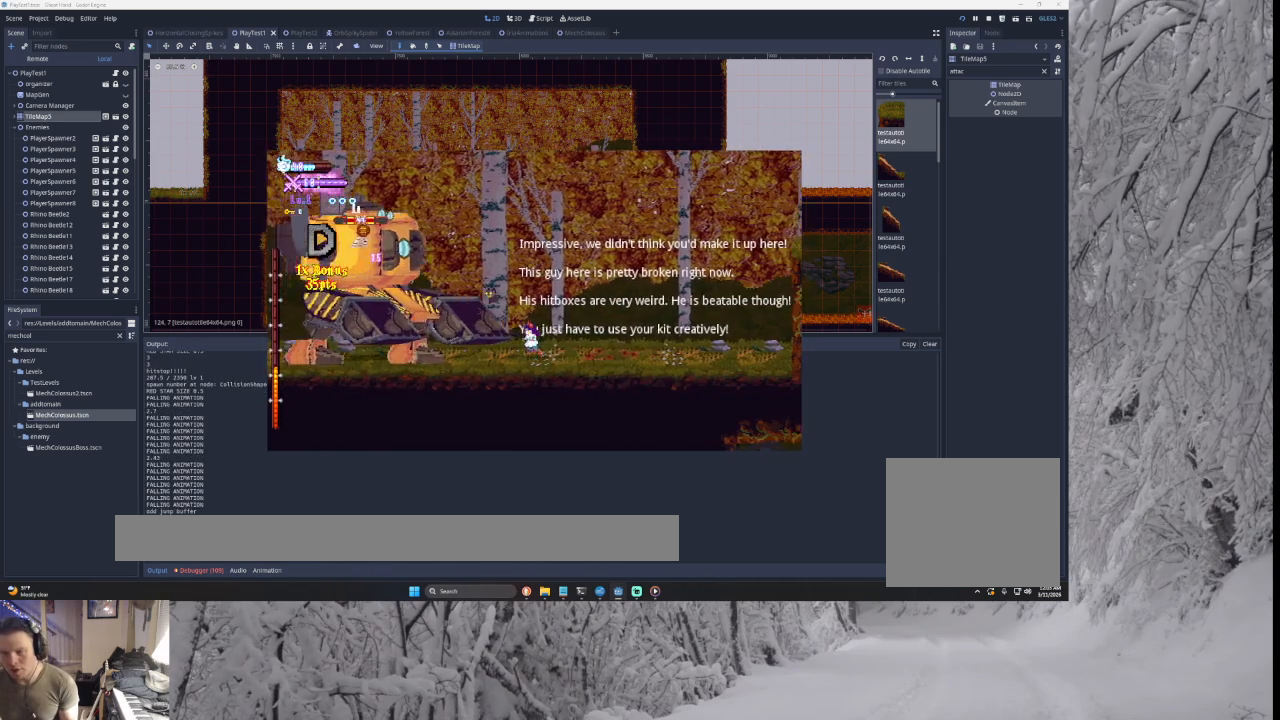
{"buttons": ["CROSS"], "left_stick": "center", "right_stick": "center", "events": [[67, "L1", "down"], [67, "left_stick", "center"], [200, "L1", "up"], [333, "L1", "down"], [500, "L1", "up"]]}
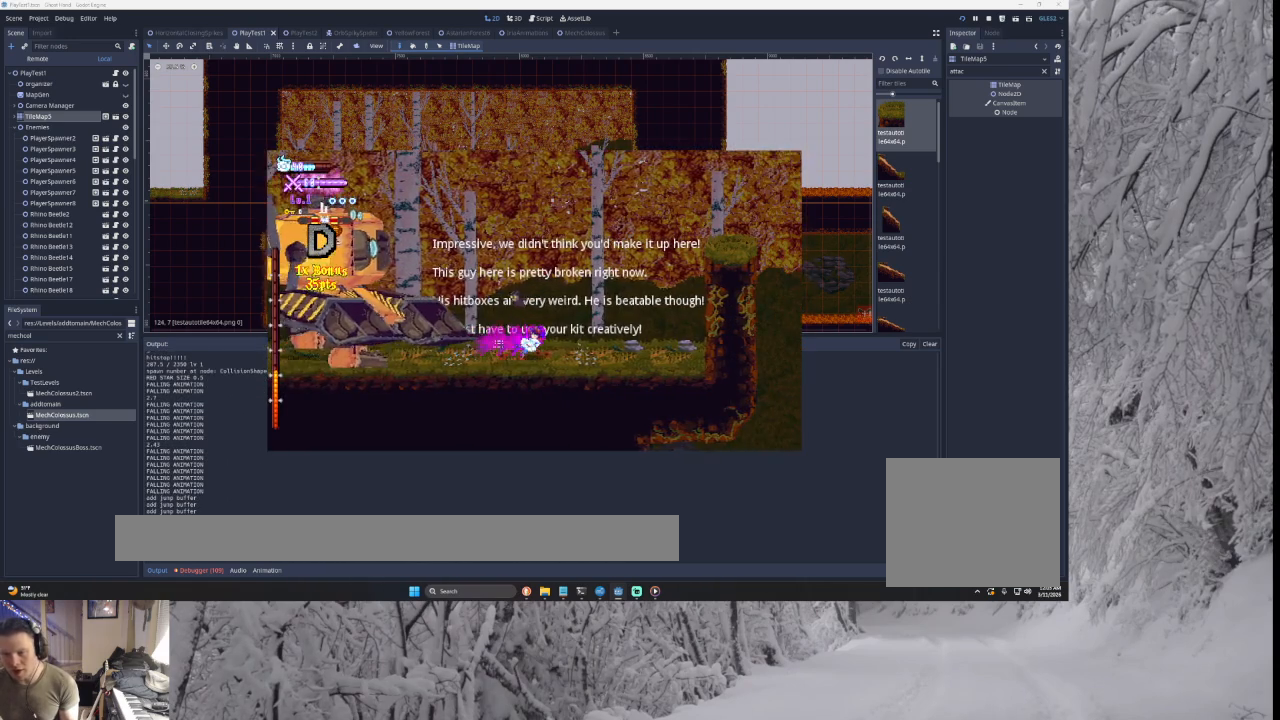
{"buttons": ["CROSS", "L1"], "left_stick": "center", "right_stick": "center", "events": [[100, "L1", "down"], [300, "L1", "up"], [400, "L1", "down"]]}
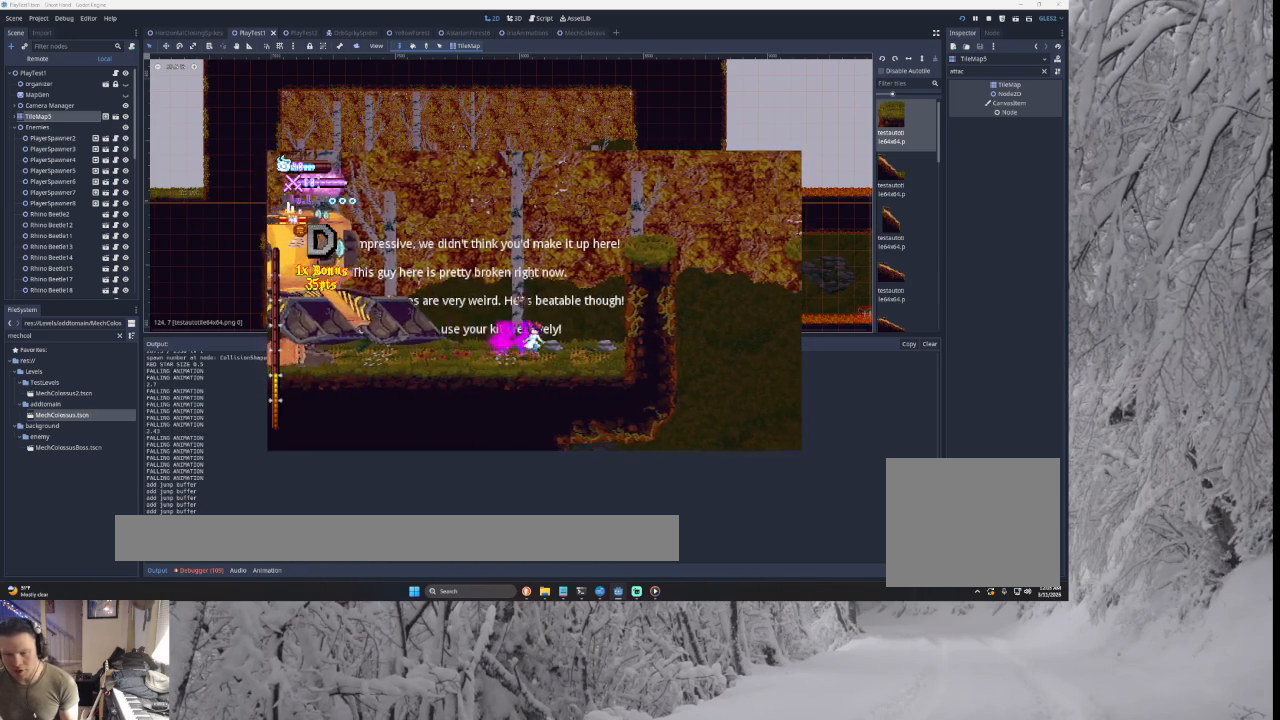
{"buttons": ["CROSS"], "left_stick": "right", "right_stick": "center", "events": [[33, "L1", "up"], [133, "left_stick", "right"], [167, "TRIANGLE", "down"], [500, "TRIANGLE", "up"]]}
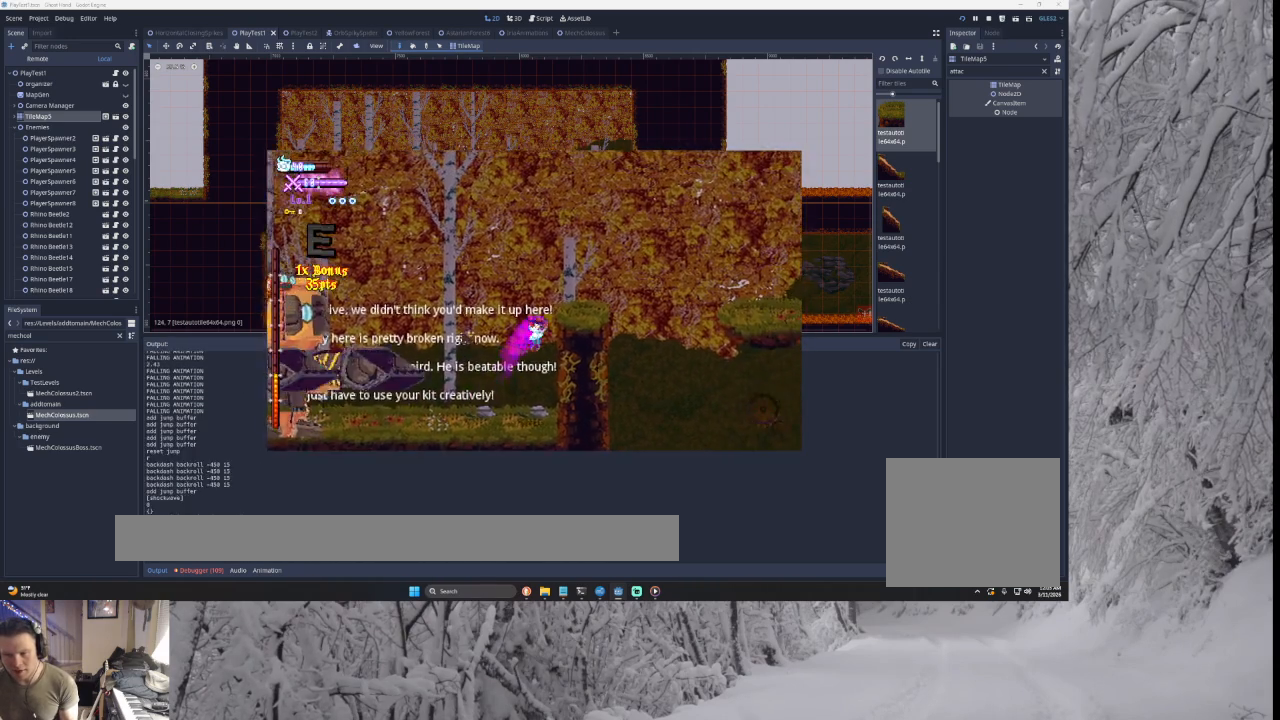
{"buttons": ["CROSS"], "left_stick": "right", "right_stick": "center", "events": [[67, "TRIANGLE", "down"], [133, "left_stick", "up-left"], [267, "left_stick", "right"], [500, "TRIANGLE", "up"]]}
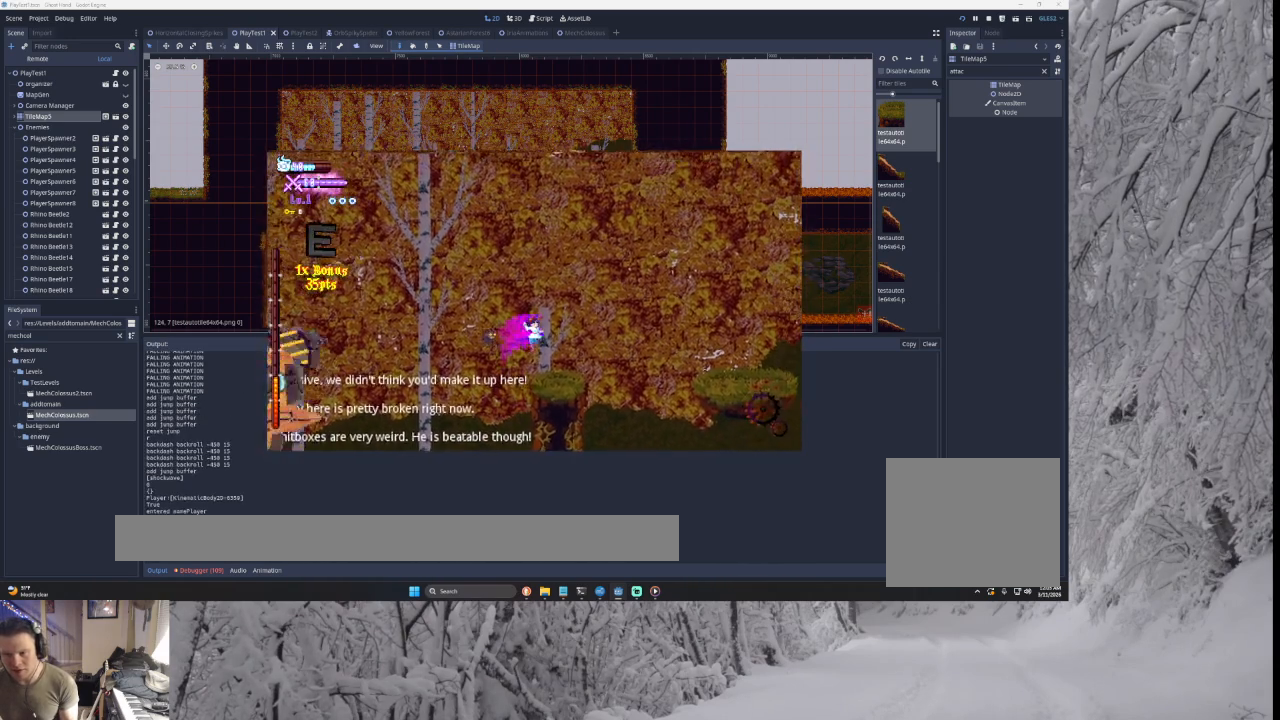
{"buttons": ["CROSS", "TRIANGLE"], "left_stick": "left", "right_stick": "center", "events": [[100, "left_stick", "center"], [233, "left_stick", "left"], [367, "TRIANGLE", "down"]]}
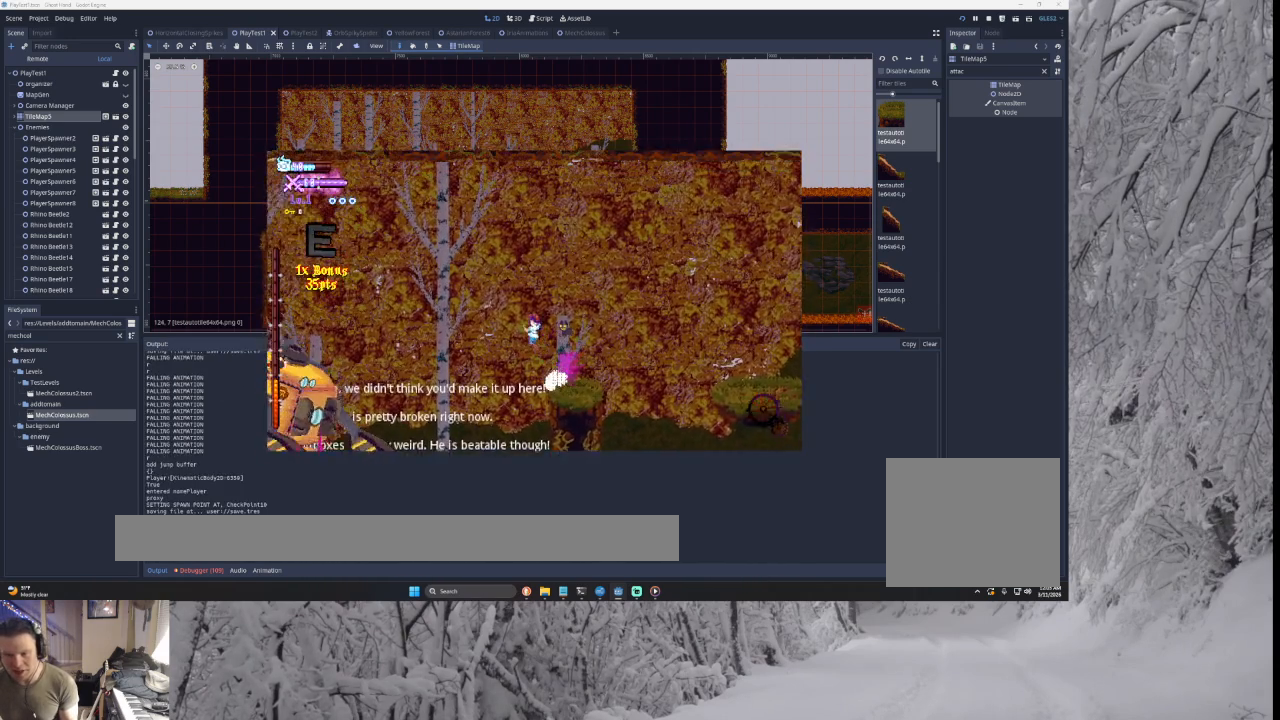
{"buttons": ["CROSS", "TRIANGLE"], "left_stick": "right", "right_stick": "center", "events": [[133, "TRIANGLE", "up"], [200, "left_stick", "center"], [333, "left_stick", "right"], [433, "TRIANGLE", "down"]]}
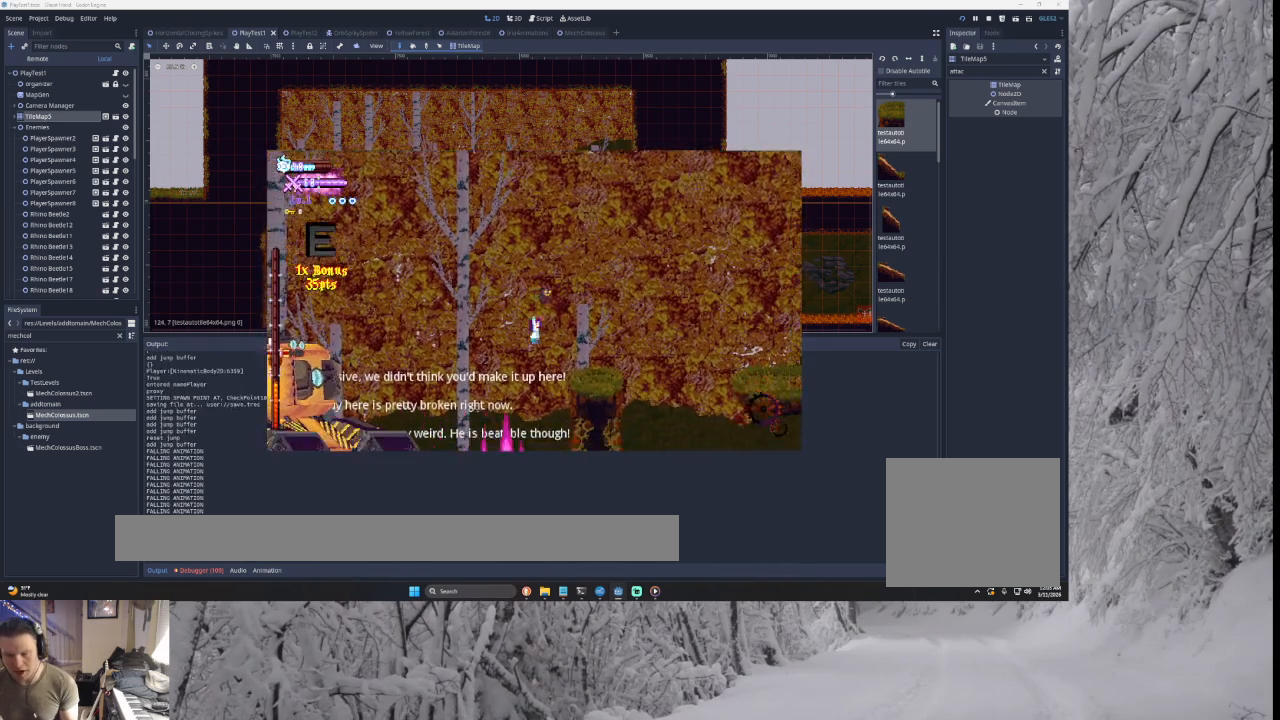
{"buttons": ["CROSS"], "left_stick": "left", "right_stick": "center", "events": [[100, "TRIANGLE", "up"], [300, "left_stick", "center"], [467, "left_stick", "left"]]}
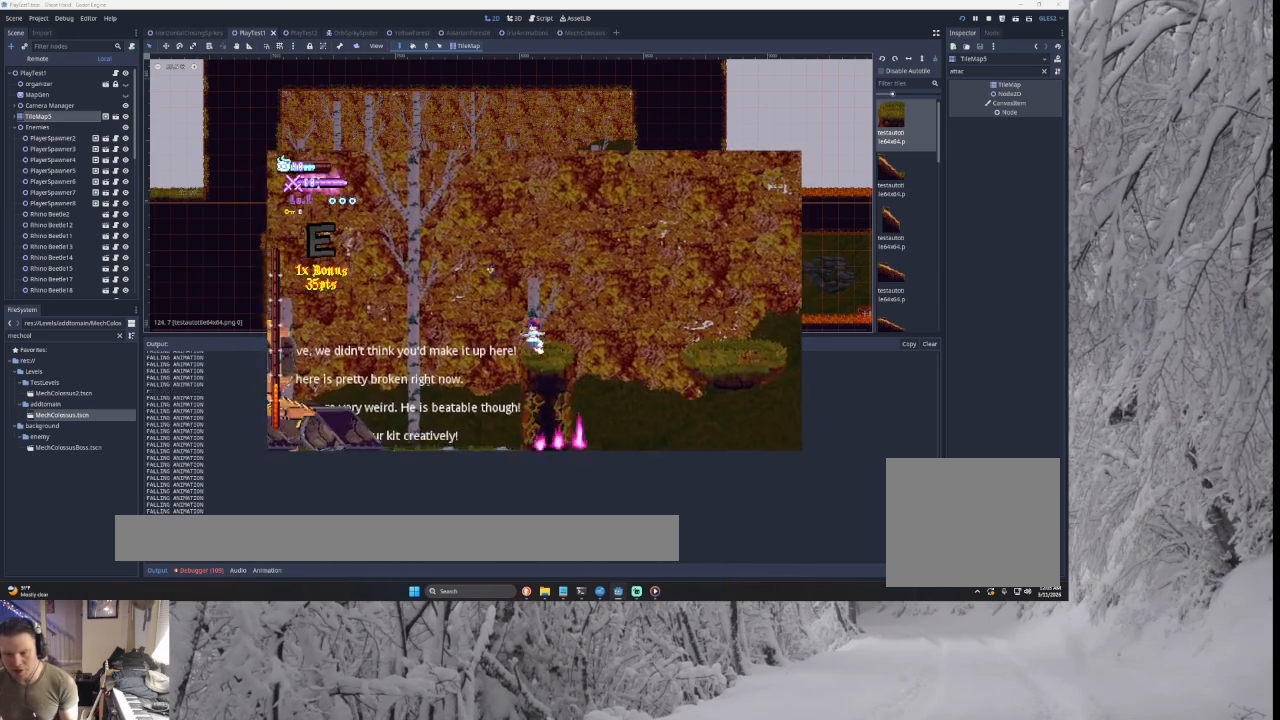
{"buttons": ["CROSS"], "left_stick": "left", "right_stick": "center", "events": [[100, "TRIANGLE", "down"], [500, "TRIANGLE", "up"]]}